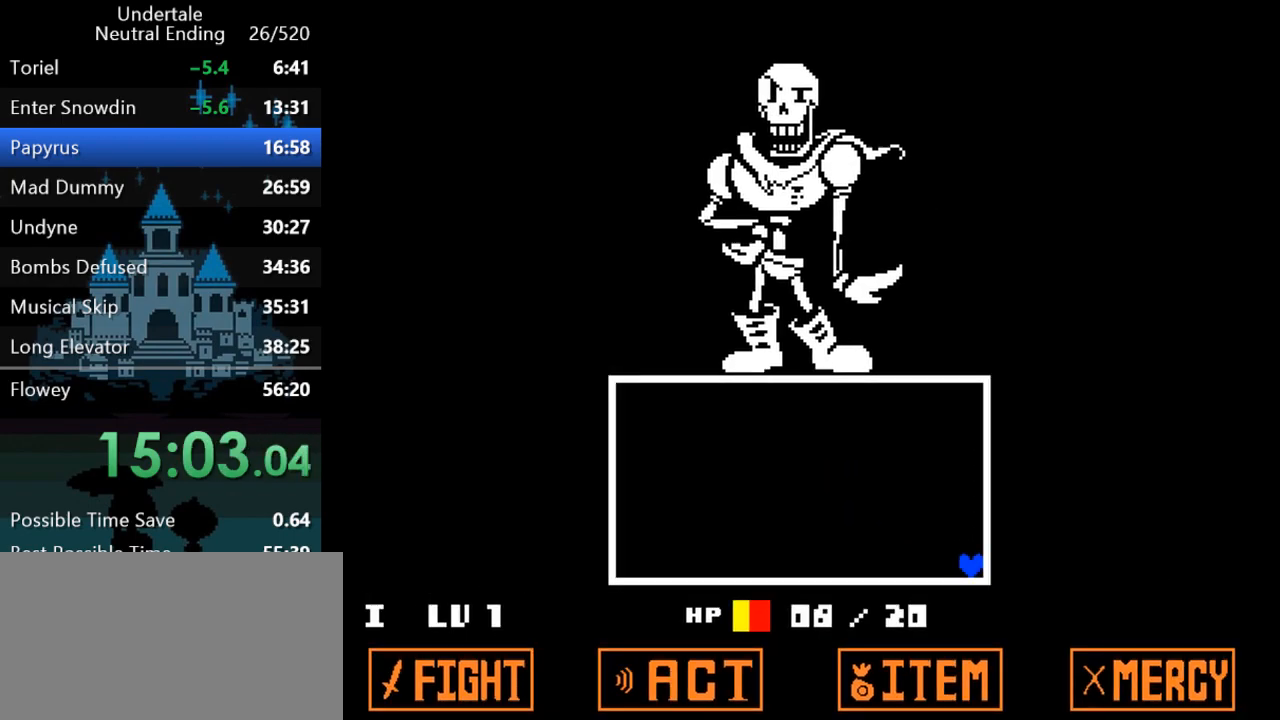
Gameplay with keyboard; each line is a JSON object with the keys held at the frame after it. "events" lists presses ("down") and releases ("up") of "c", "ctrl", "down", "left", "return", "right", "shift", "up", "x" and "z" between this image and that frame as [ms after this image, input, new state], when the widget could be followed in between. No other keys are recorded. Mouse input is not recorded.
{"keys": [], "events": [[383, "right", "up"]]}
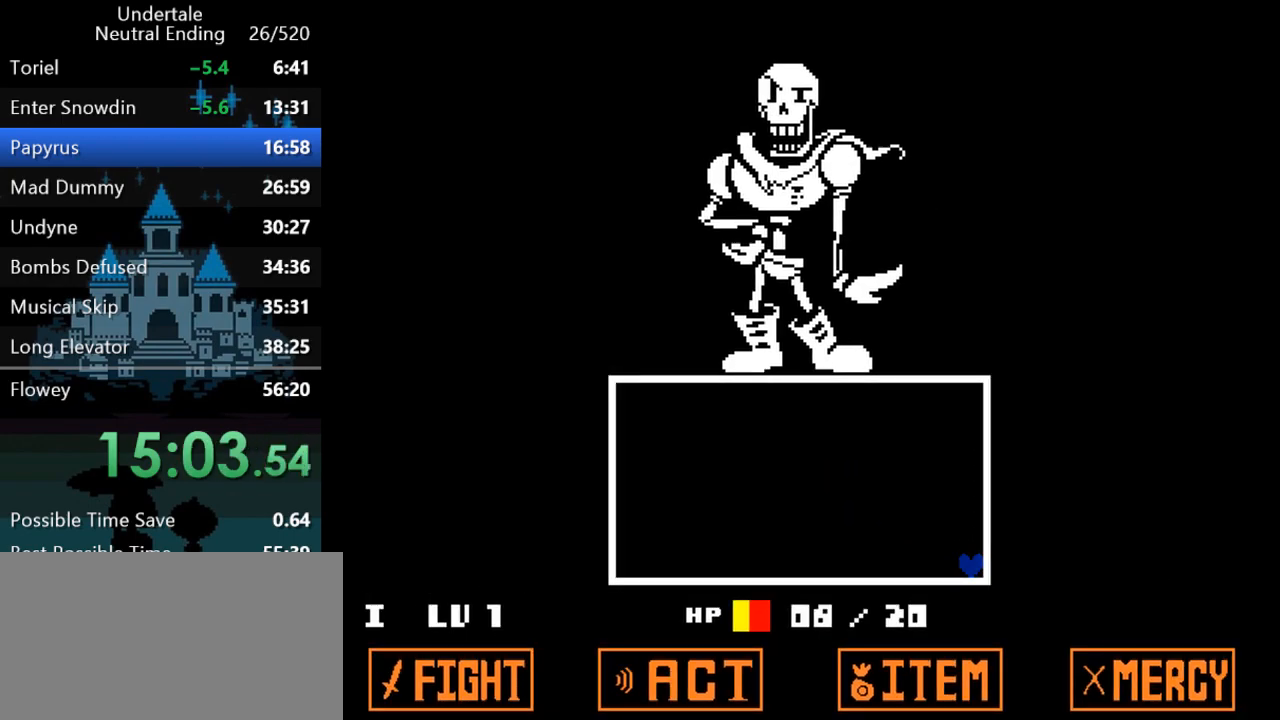
{"keys": [], "events": []}
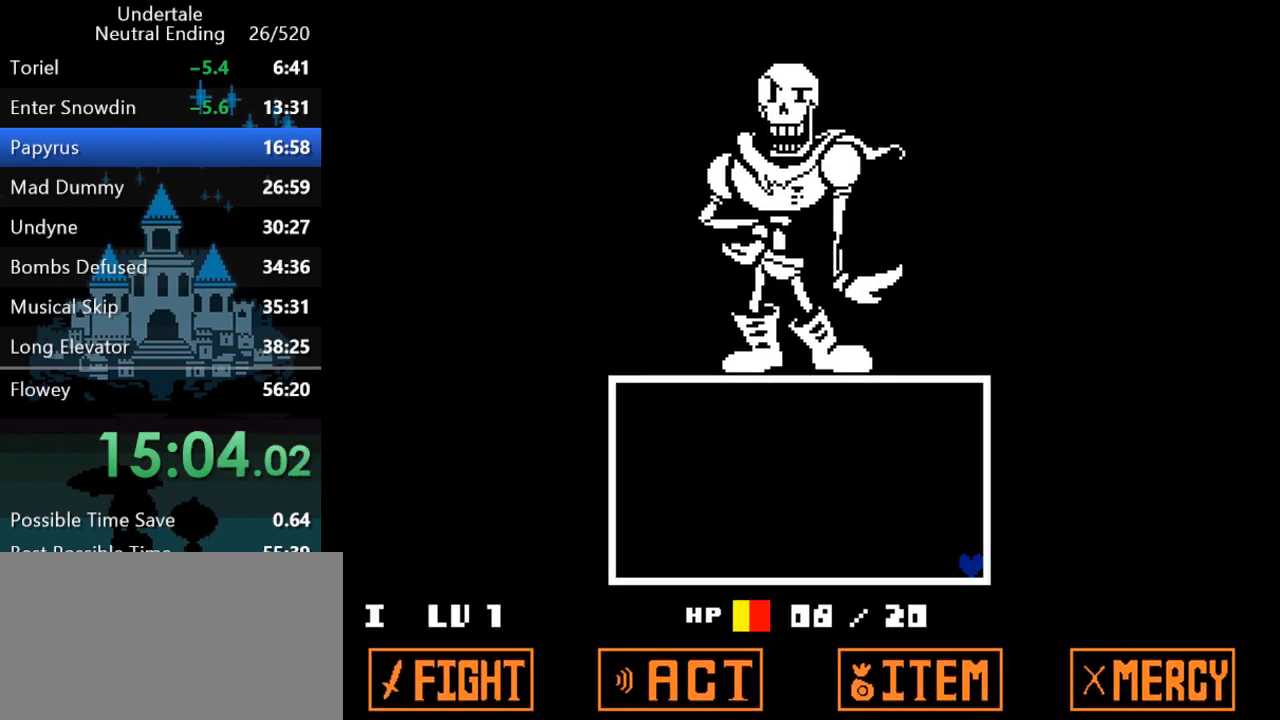
{"keys": [], "events": []}
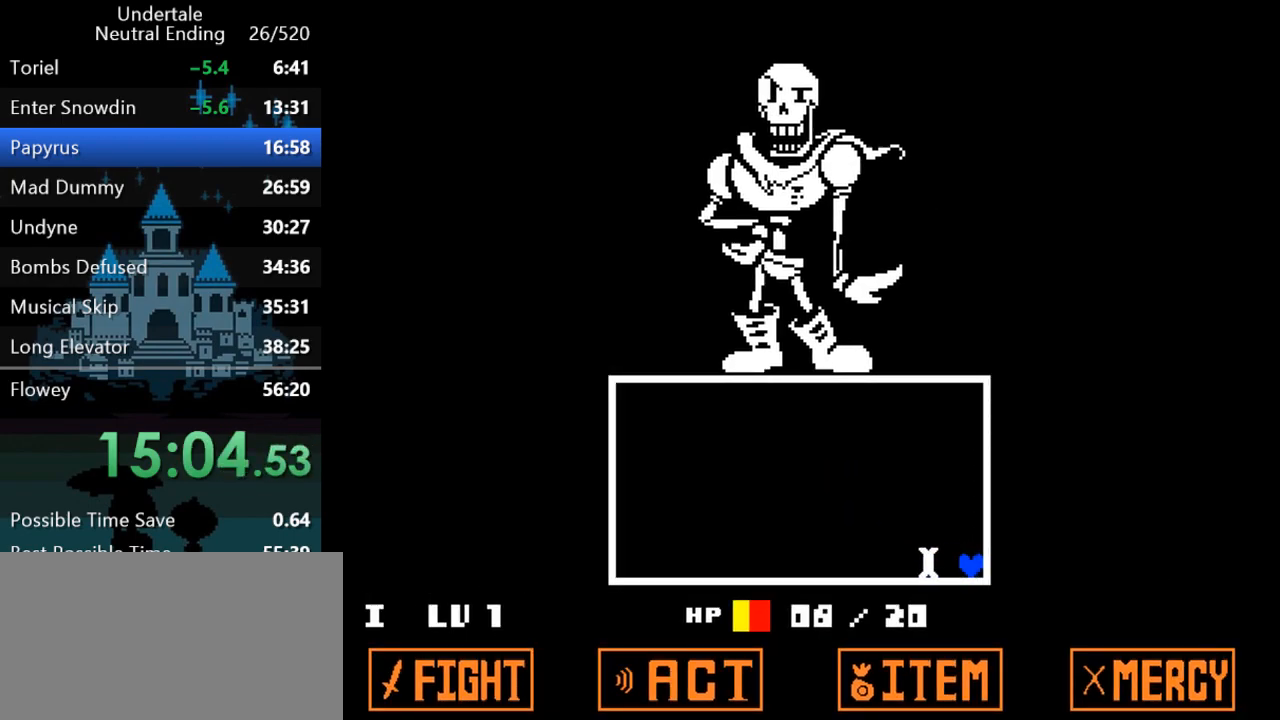
{"keys": [], "events": []}
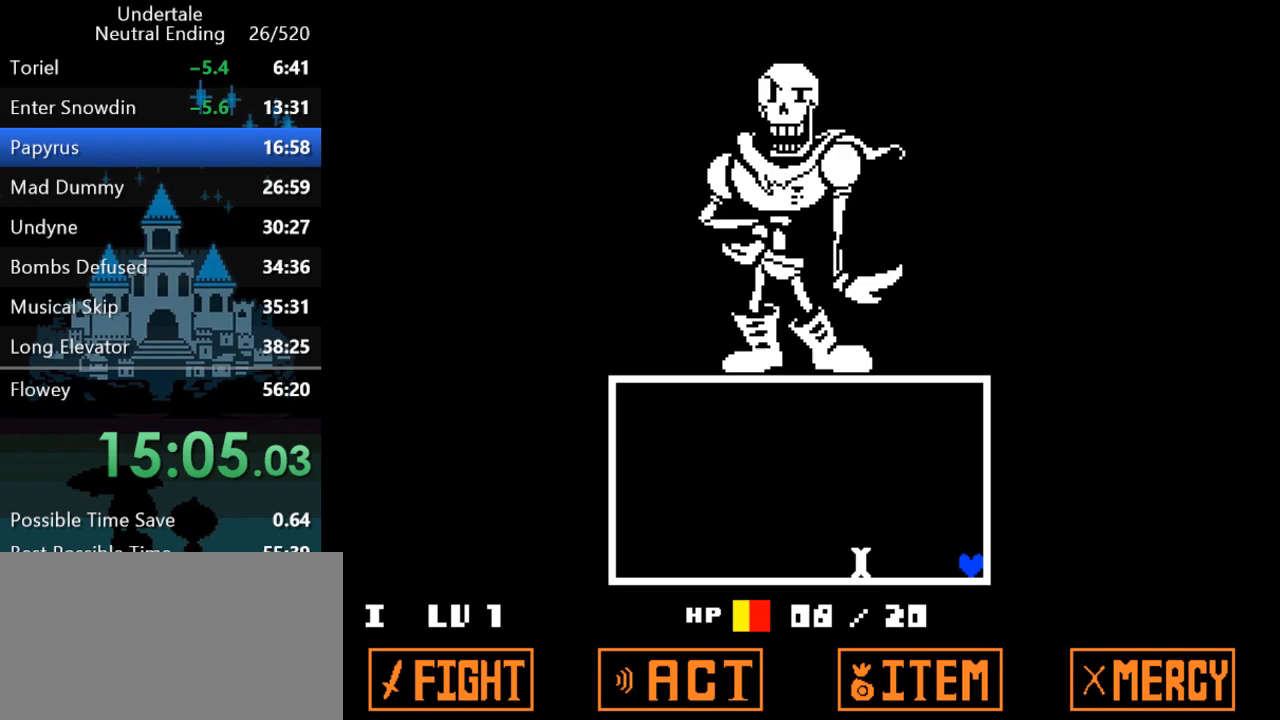
{"keys": [], "events": []}
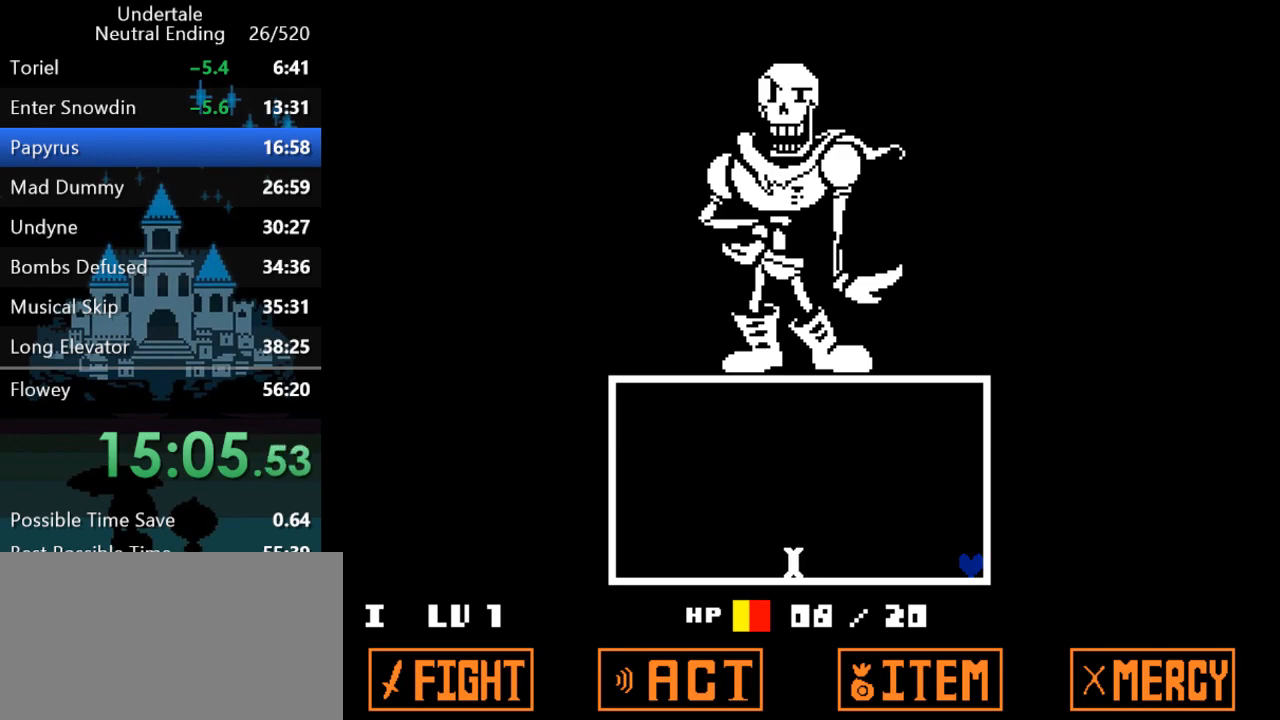
{"keys": [], "events": []}
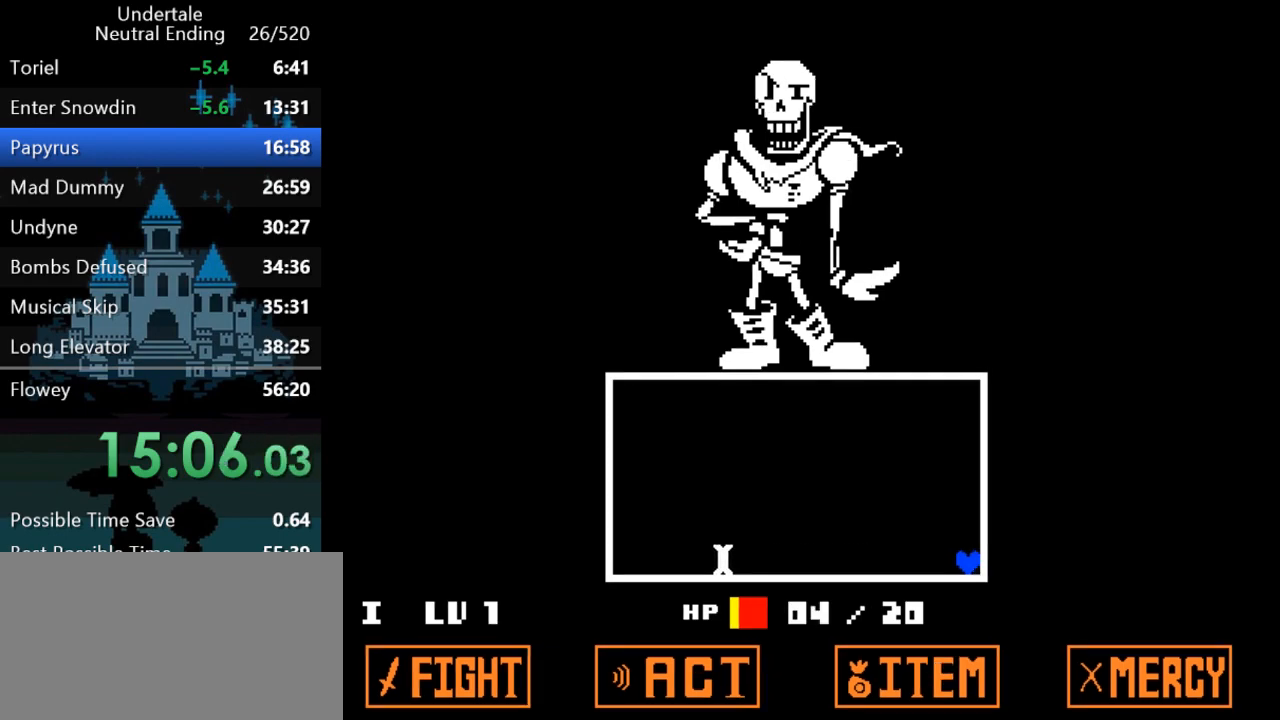
{"keys": [], "events": []}
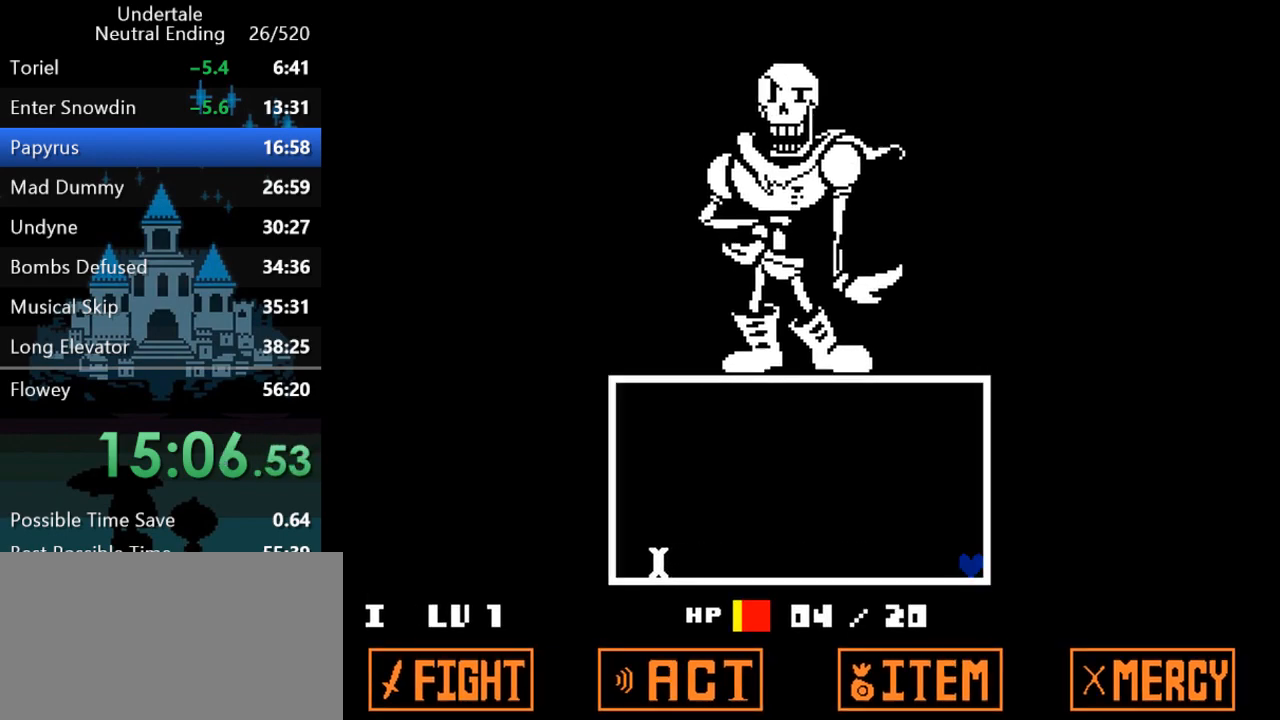
{"keys": [], "events": [[133, "up", "down"], [167, "up", "up"]]}
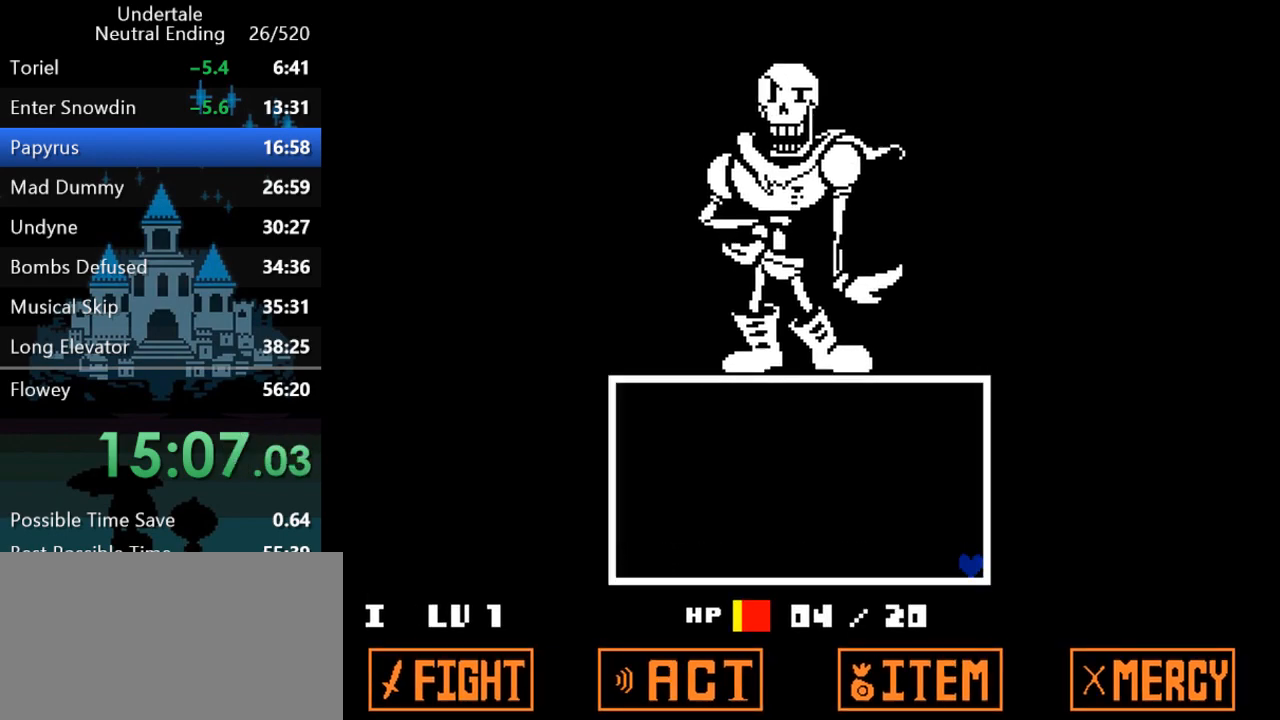
{"keys": [], "events": [[67, "up", "down"], [100, "up", "up"]]}
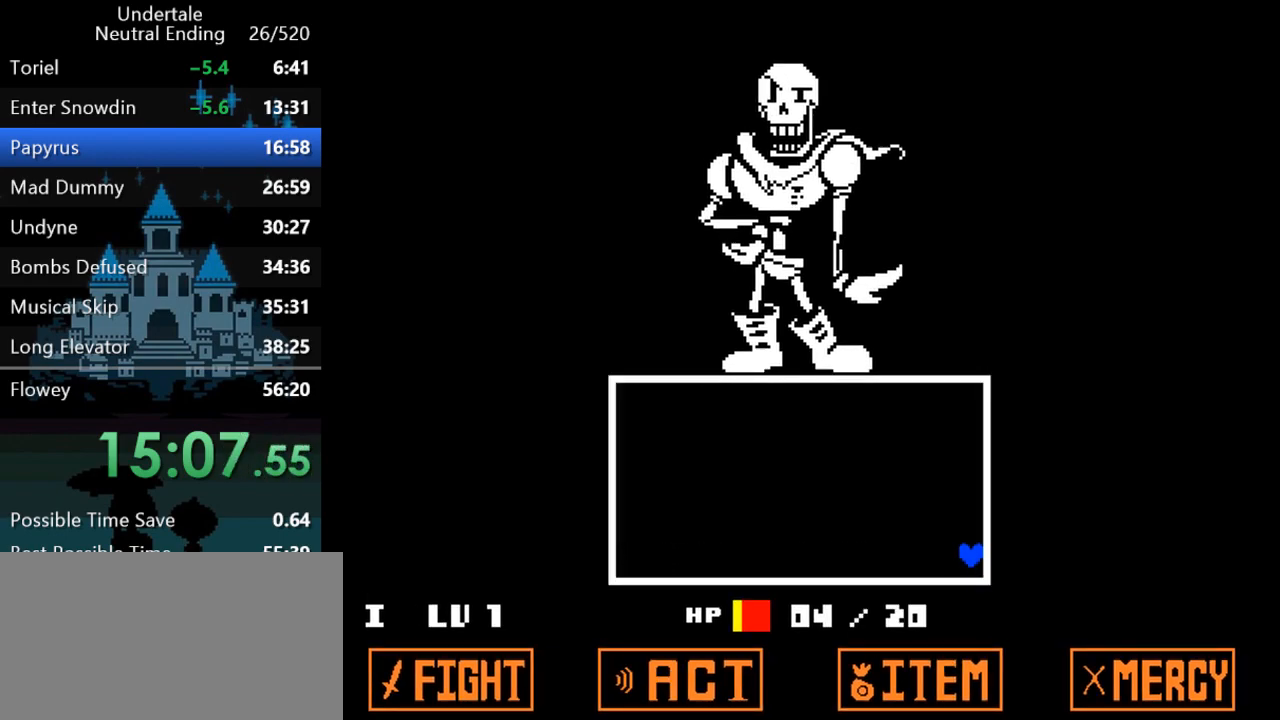
{"keys": [], "events": []}
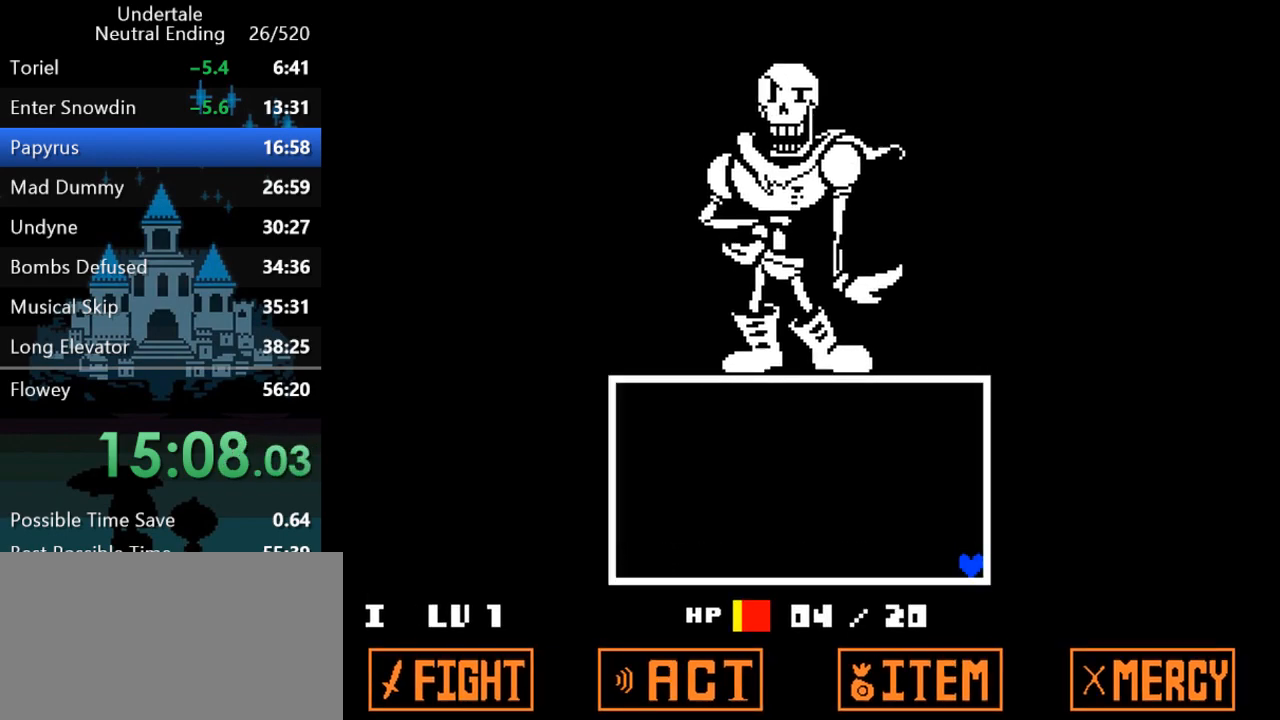
{"keys": ["z"], "events": [[83, "return", "down"], [83, "z", "down"], [117, "return", "up"], [183, "return", "down"], [217, "z", "up"], [283, "return", "up"], [283, "z", "down"], [317, "z", "up"], [367, "return", "down"], [400, "return", "up"], [400, "z", "down"], [433, "z", "up"], [467, "return", "down"], [500, "return", "up"], [500, "z", "down"]]}
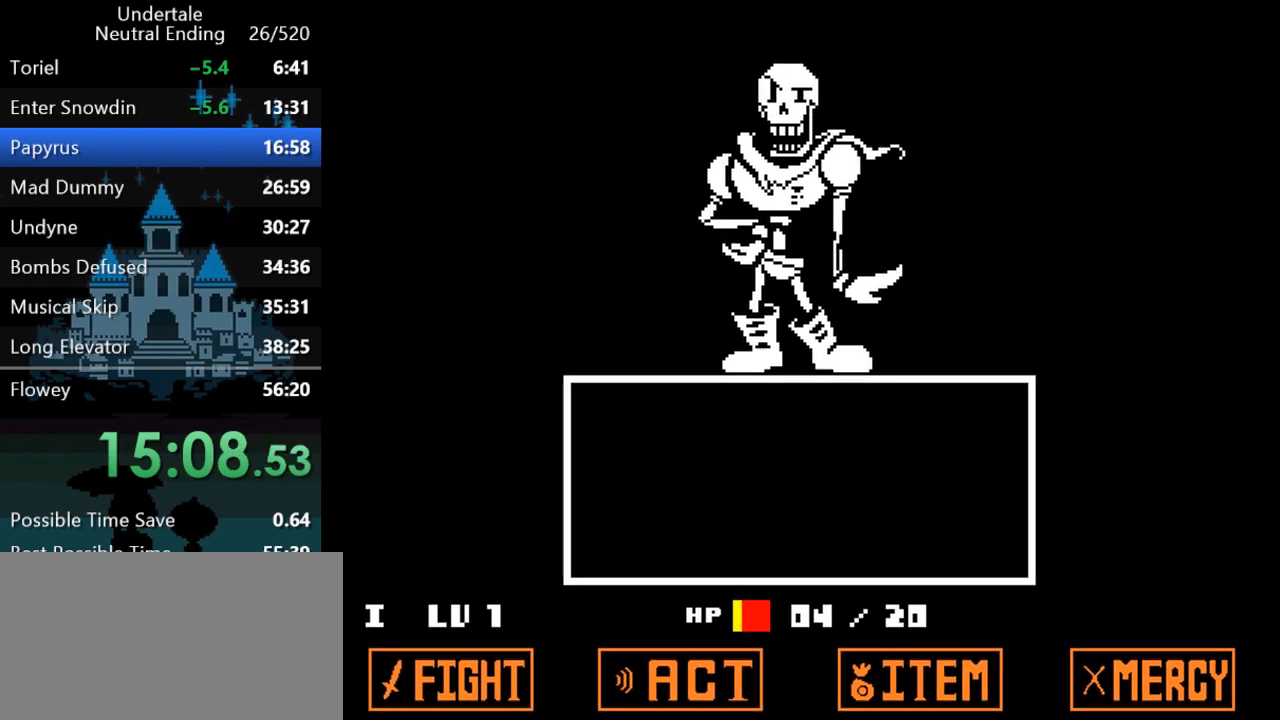
{"keys": ["z"], "events": [[33, "z", "up"], [67, "return", "down"], [100, "return", "up"], [100, "z", "down"], [133, "z", "up"], [167, "return", "down"], [200, "return", "up"], [200, "z", "down"], [233, "z", "up"], [267, "return", "down"], [300, "return", "up"], [300, "z", "down"], [333, "z", "up"], [367, "return", "down"], [400, "return", "up"], [400, "z", "down"], [433, "z", "up"], [467, "return", "down"], [500, "return", "up"], [500, "z", "down"]]}
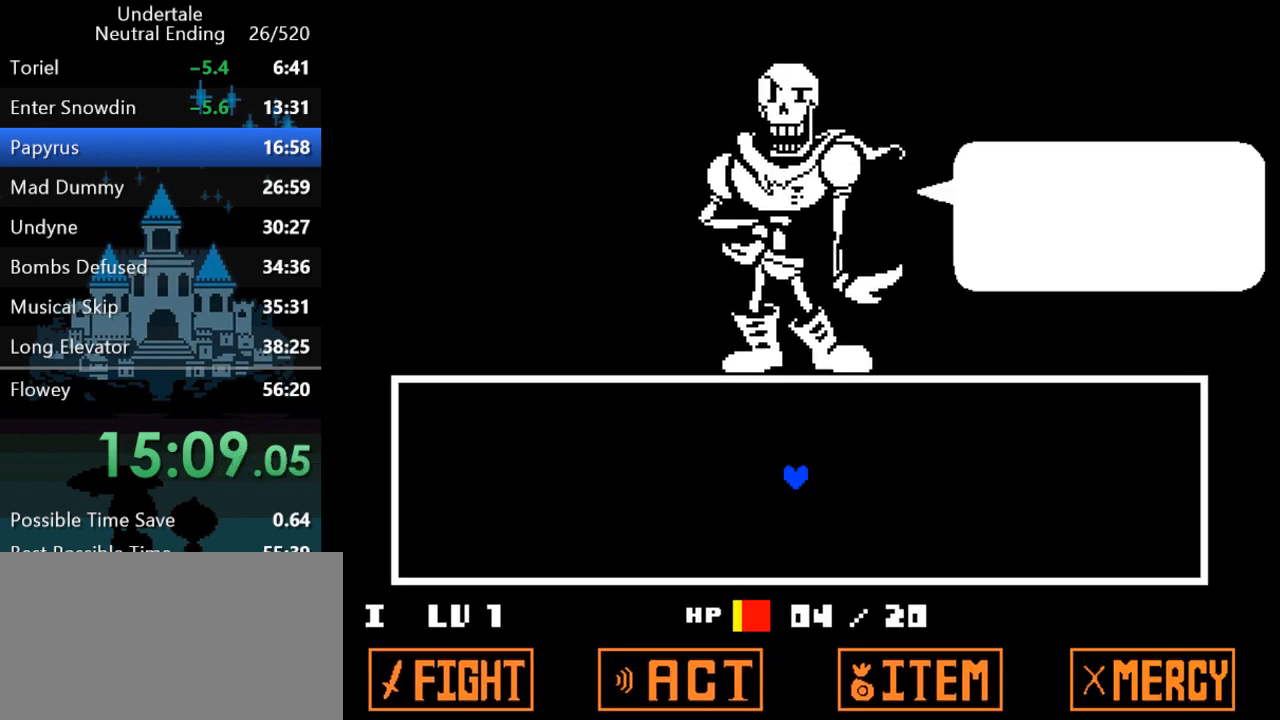
{"keys": ["return", "right", "z"], "events": [[33, "z", "up"], [67, "return", "down"], [117, "return", "up"], [117, "z", "down"], [150, "right", "down"], [150, "z", "up"], [183, "return", "down"], [217, "return", "up"], [283, "return", "down"], [283, "z", "down"], [317, "return", "up"], [350, "z", "up"], [383, "return", "down"], [383, "z", "down"], [417, "return", "up"], [450, "z", "up"], [483, "return", "down"], [483, "z", "down"]]}
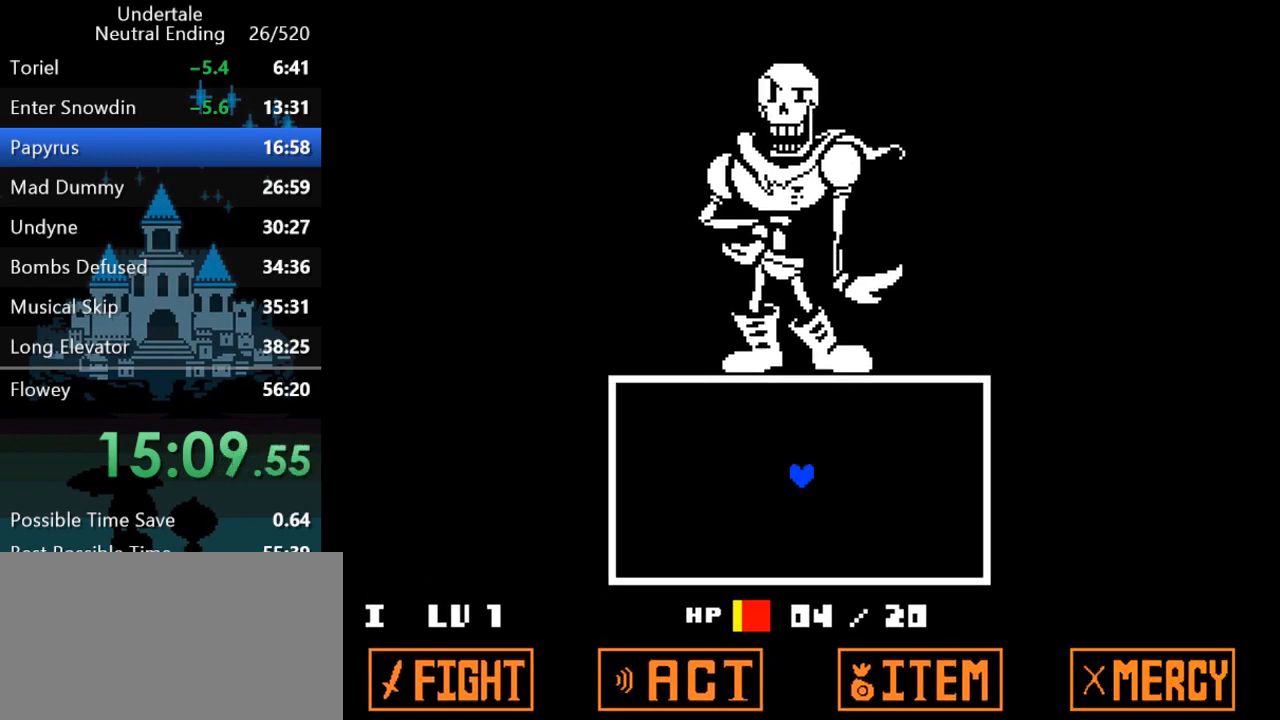
{"keys": ["right"], "events": [[17, "return", "up"], [17, "z", "up"]]}
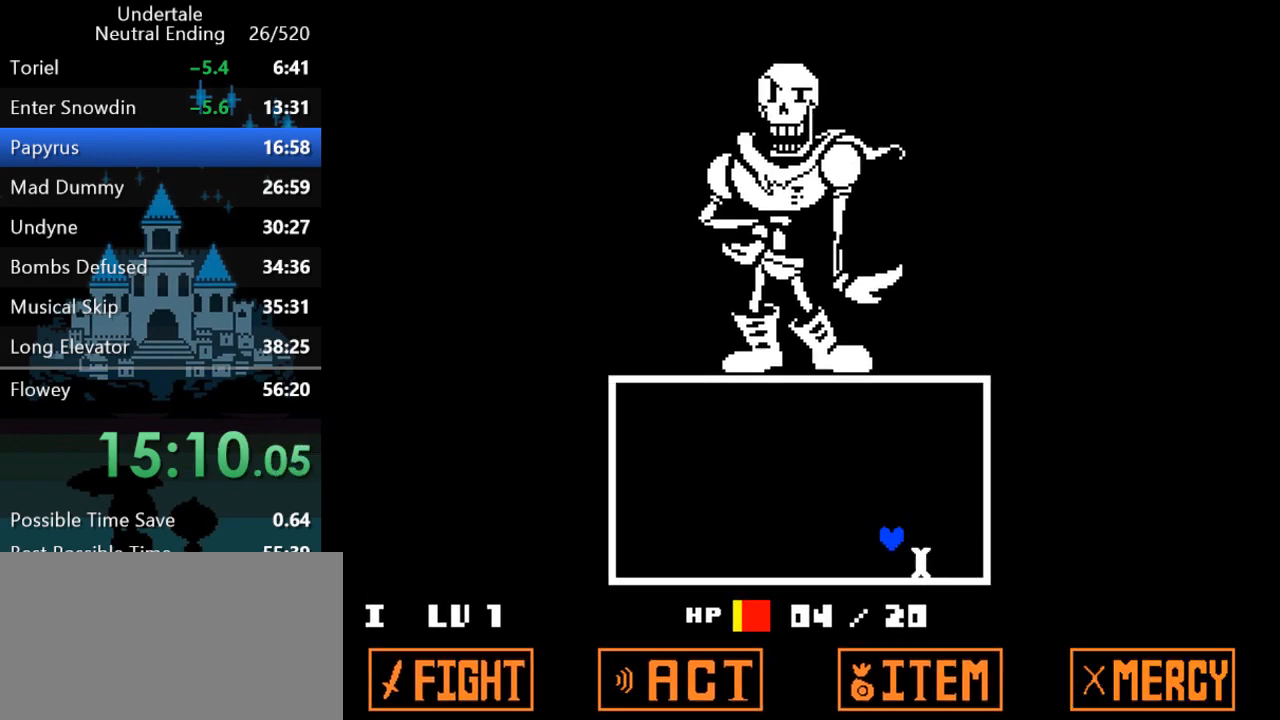
{"keys": ["left", "up"], "events": [[167, "left", "down"], [167, "up", "down"], [200, "right", "up"]]}
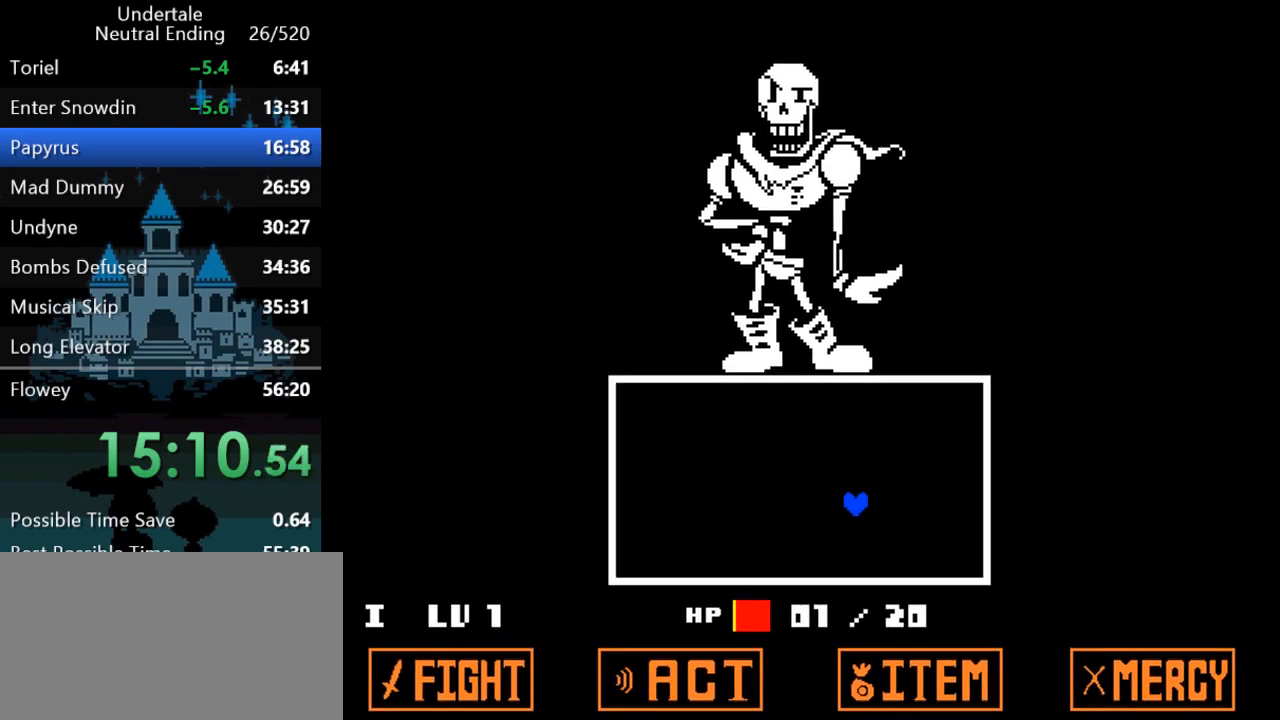
{"keys": ["up"], "events": [[350, "left", "up"]]}
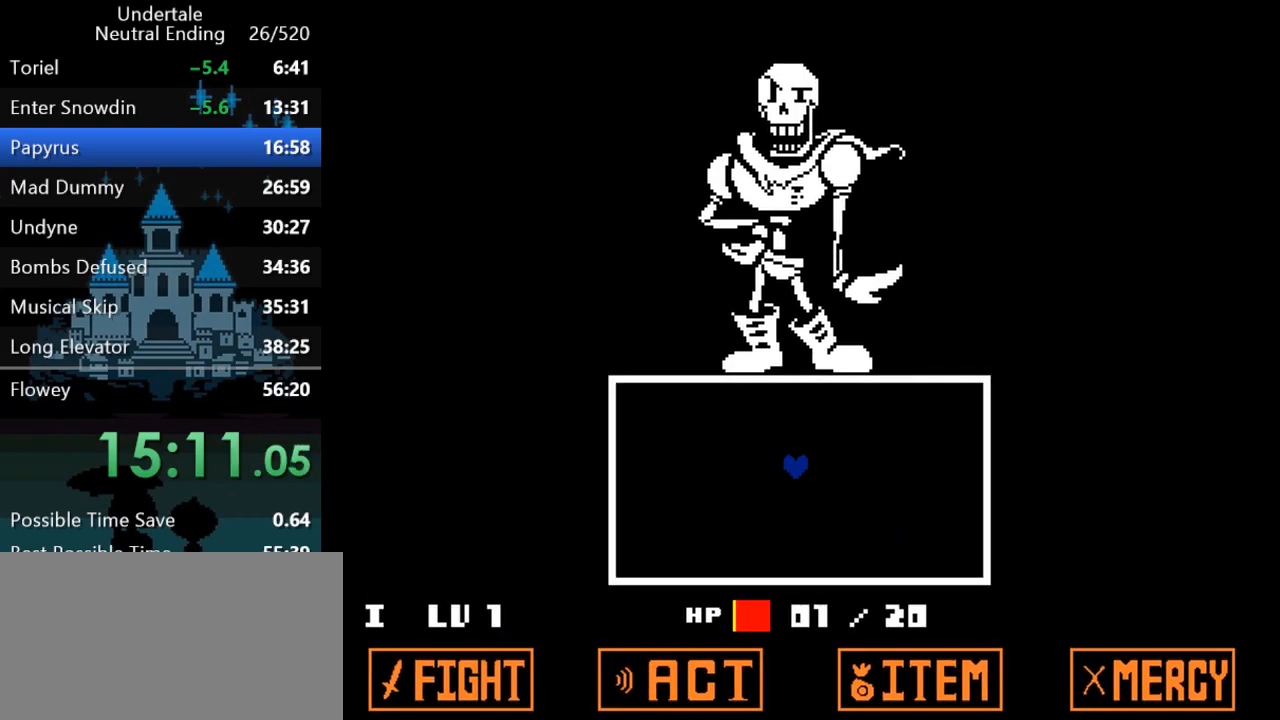
{"keys": ["return", "up", "z"], "events": [[383, "return", "down"], [383, "z", "down"], [417, "return", "up"], [417, "z", "up"], [483, "return", "down"], [483, "z", "down"]]}
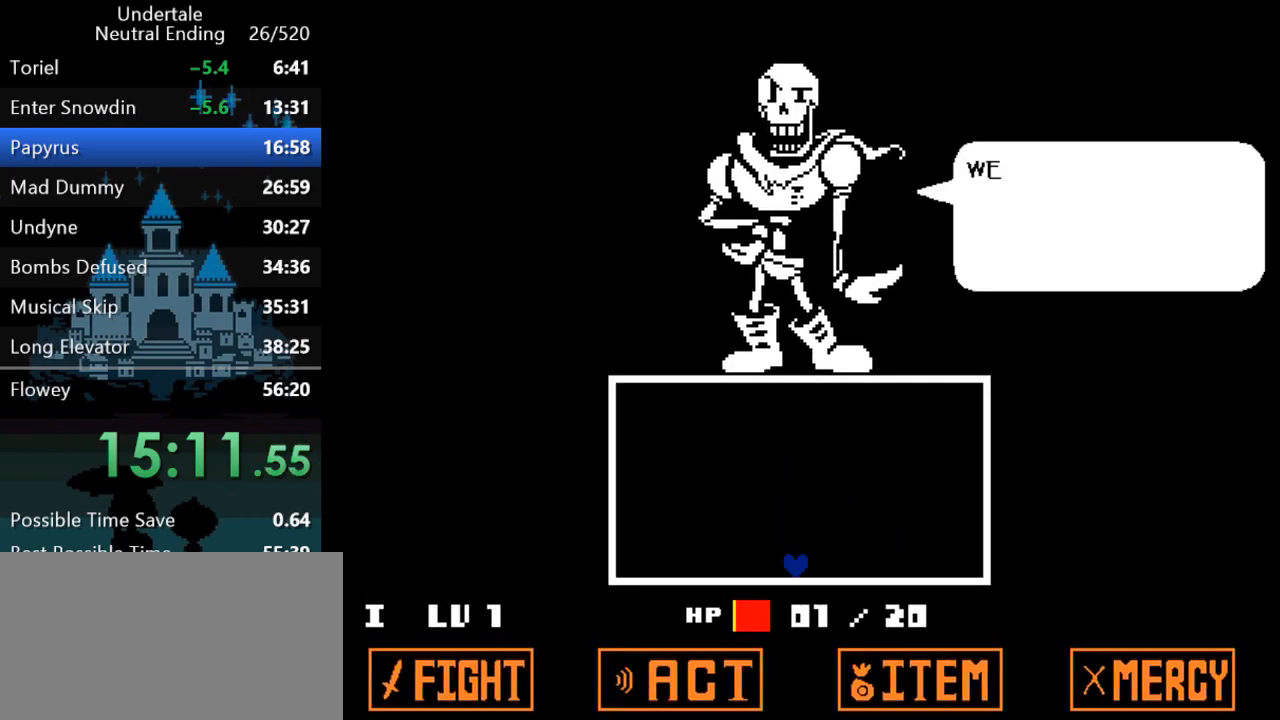
{"keys": ["return", "up", "z"], "events": [[17, "return", "up"], [50, "z", "up"], [83, "return", "down"], [117, "return", "up"], [117, "z", "down"], [150, "z", "up"], [183, "return", "down"], [233, "return", "up"], [233, "z", "down"], [300, "return", "down"], [300, "z", "up"], [333, "return", "up"], [367, "z", "down"], [433, "return", "down"], [433, "z", "up"], [467, "return", "up"], [500, "return", "down"], [500, "z", "down"]]}
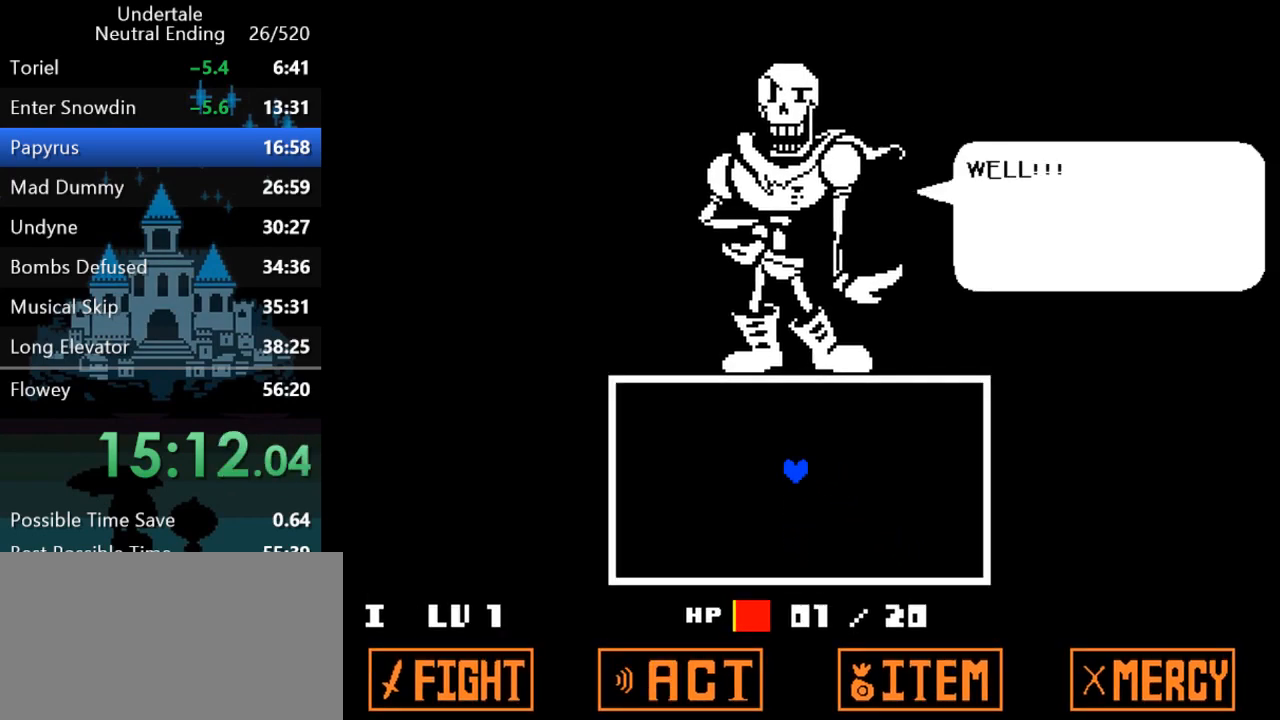
{"keys": ["return", "up", "z"], "events": [[33, "z", "up"], [67, "return", "up"], [133, "return", "down"], [133, "z", "down"], [167, "return", "up"], [200, "z", "up"], [233, "return", "down"], [267, "return", "up"], [267, "z", "down"], [333, "return", "down"], [367, "z", "up"], [400, "return", "up"], [433, "return", "down"], [433, "z", "down"]]}
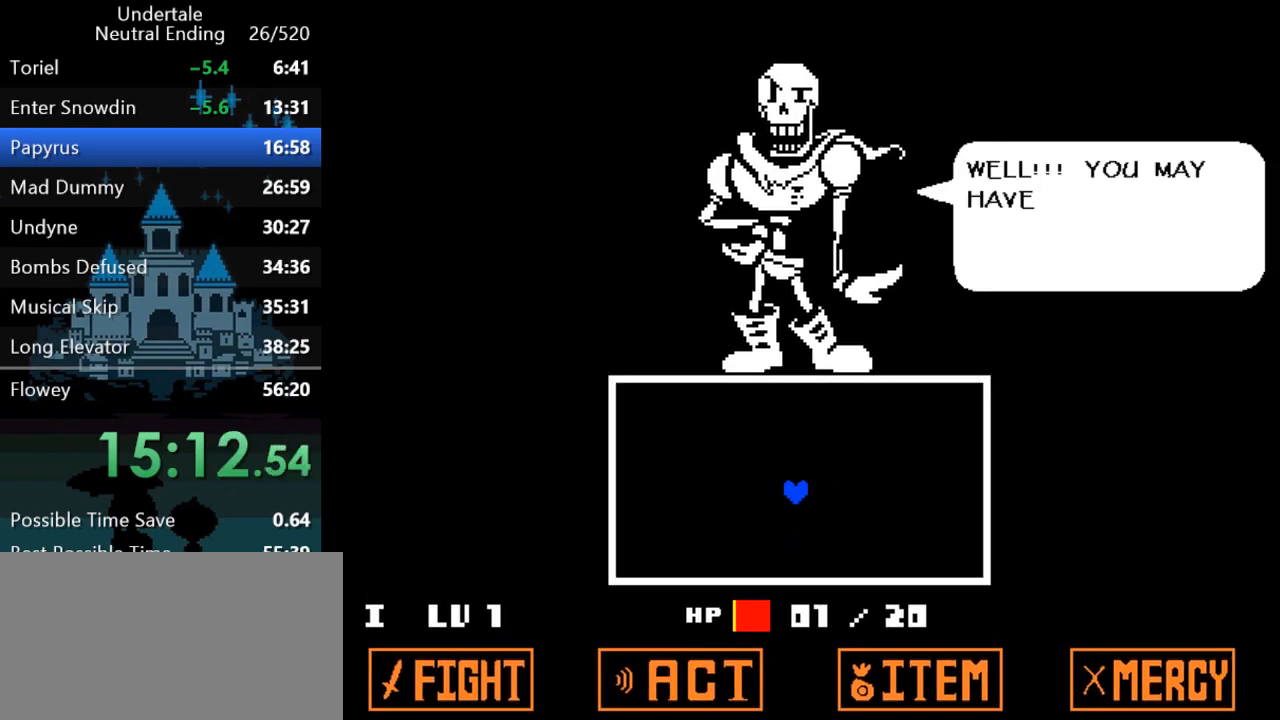
{"keys": ["return", "up", "z"], "events": [[17, "return", "up"], [17, "z", "up"], [83, "return", "down"], [117, "return", "up"], [117, "z", "down"], [183, "return", "down"], [183, "z", "up"], [217, "return", "up"], [283, "return", "down"], [283, "z", "down"], [317, "return", "up"], [350, "z", "up"], [383, "return", "down"], [417, "return", "up"], [450, "z", "down"], [483, "return", "down"]]}
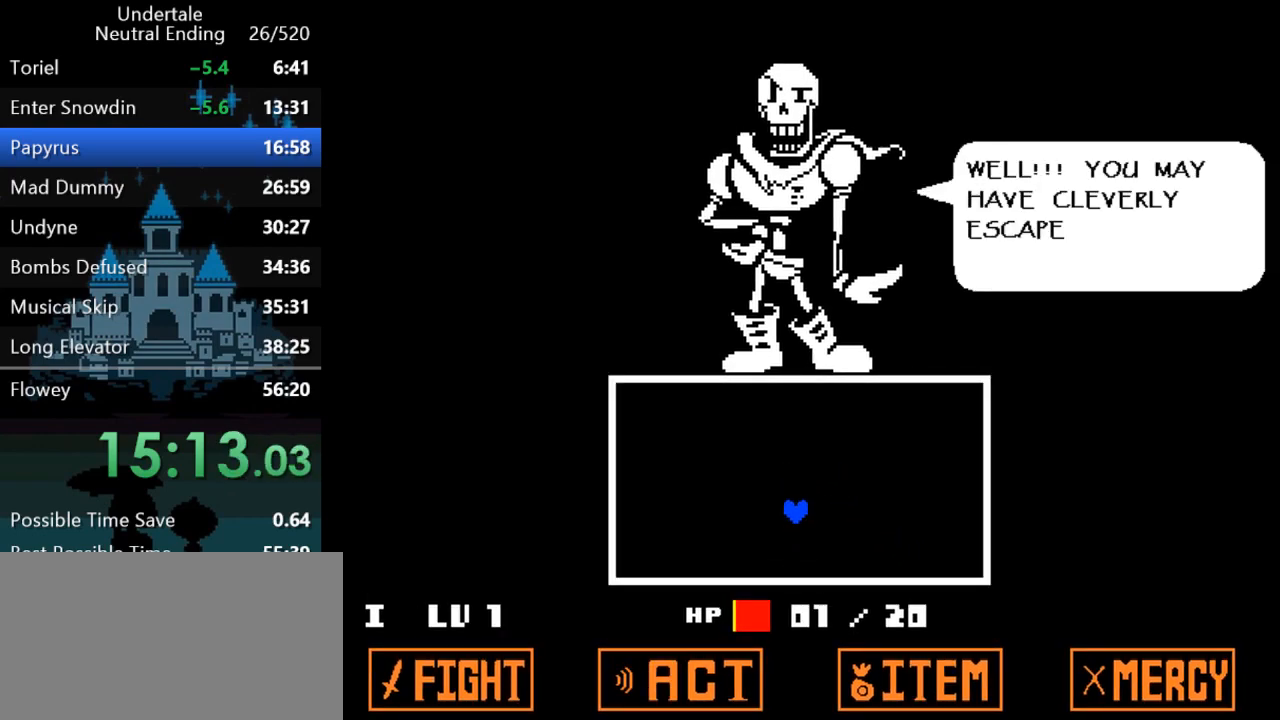
{"keys": ["up", "z"], "events": [[17, "z", "up"], [50, "return", "up"], [83, "return", "down"], [117, "return", "up"], [117, "z", "down"], [183, "z", "up"], [217, "return", "down"], [267, "return", "up"], [300, "z", "down"], [333, "return", "down"], [367, "return", "up"], [367, "z", "up"], [433, "return", "down"], [467, "z", "down"], [500, "return", "up"]]}
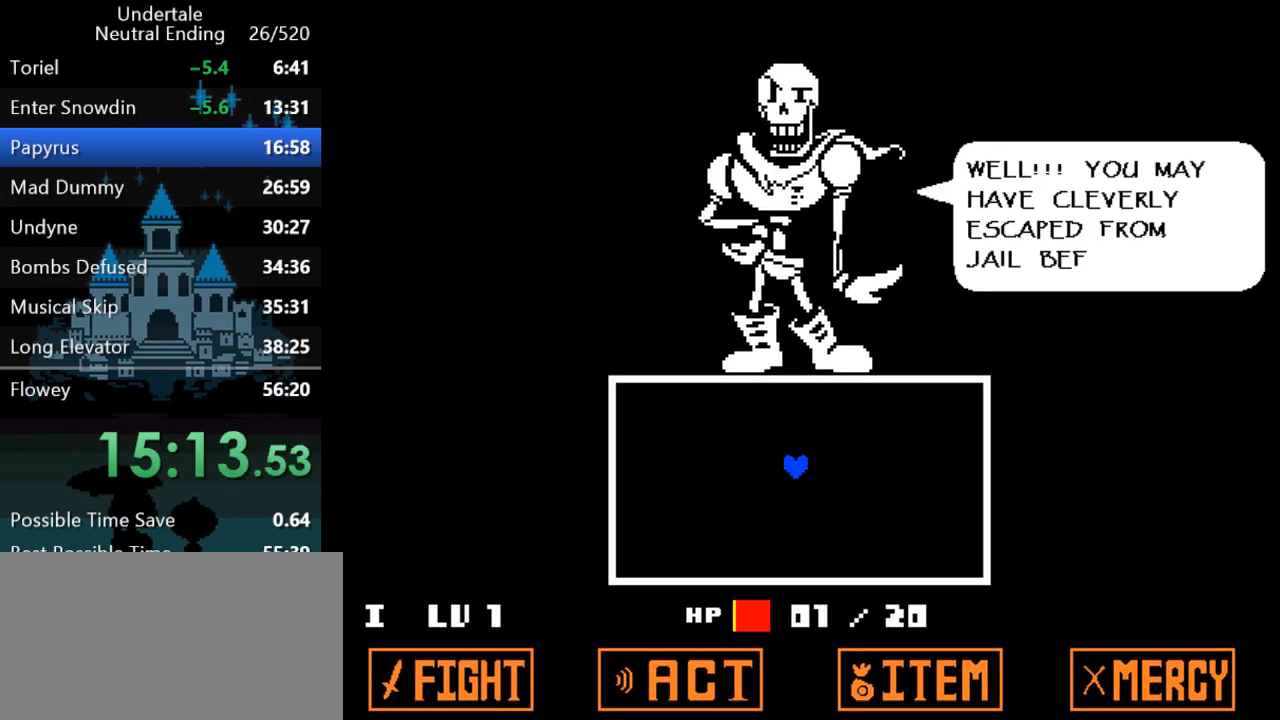
{"keys": ["return", "up", "z"], "events": [[33, "z", "up"], [67, "return", "down"], [100, "return", "up"], [133, "z", "down"], [167, "return", "down"], [200, "return", "up"], [200, "z", "up"], [267, "return", "down"], [267, "z", "down"], [300, "return", "up"], [333, "z", "up"], [367, "return", "down"], [400, "return", "up"], [433, "z", "down"], [483, "return", "down"]]}
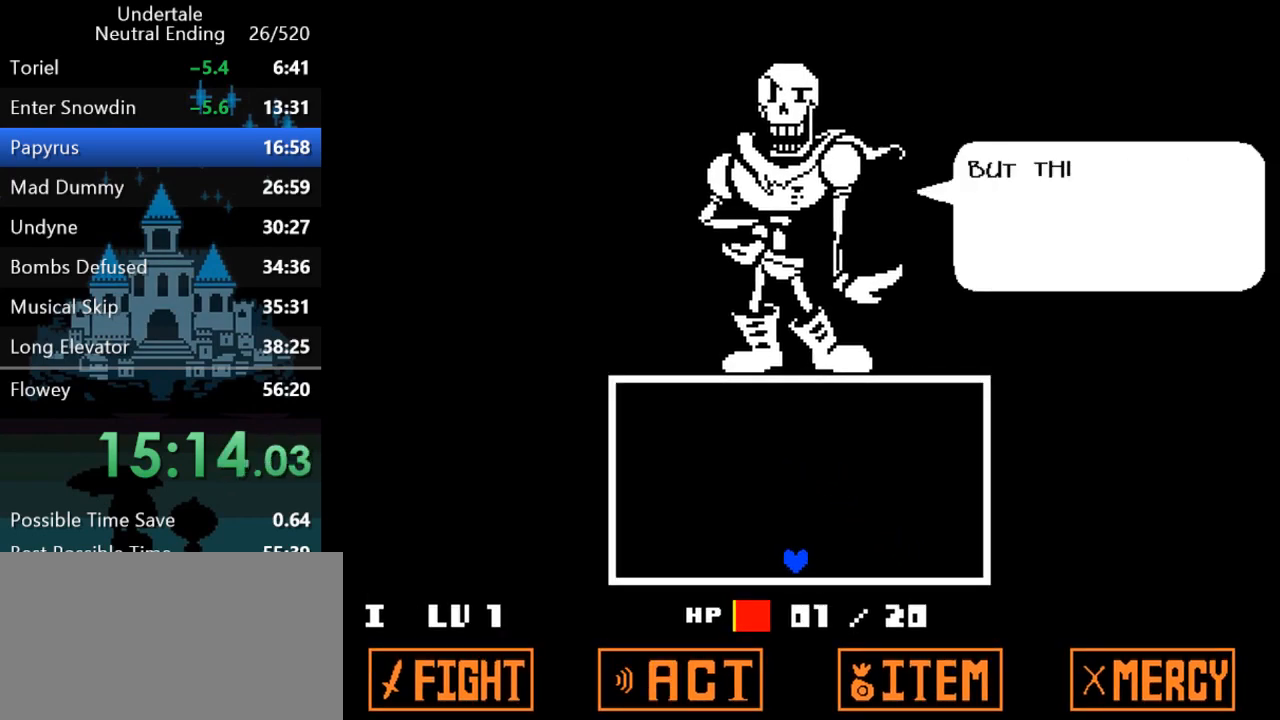
{"keys": ["up"], "events": [[50, "return", "up"], [50, "z", "up"], [83, "return", "down"], [150, "return", "up"], [150, "z", "down"], [217, "z", "up"], [350, "z", "down"], [383, "left", "down"], [383, "return", "down"], [417, "left", "up"], [417, "return", "up"], [417, "z", "up"]]}
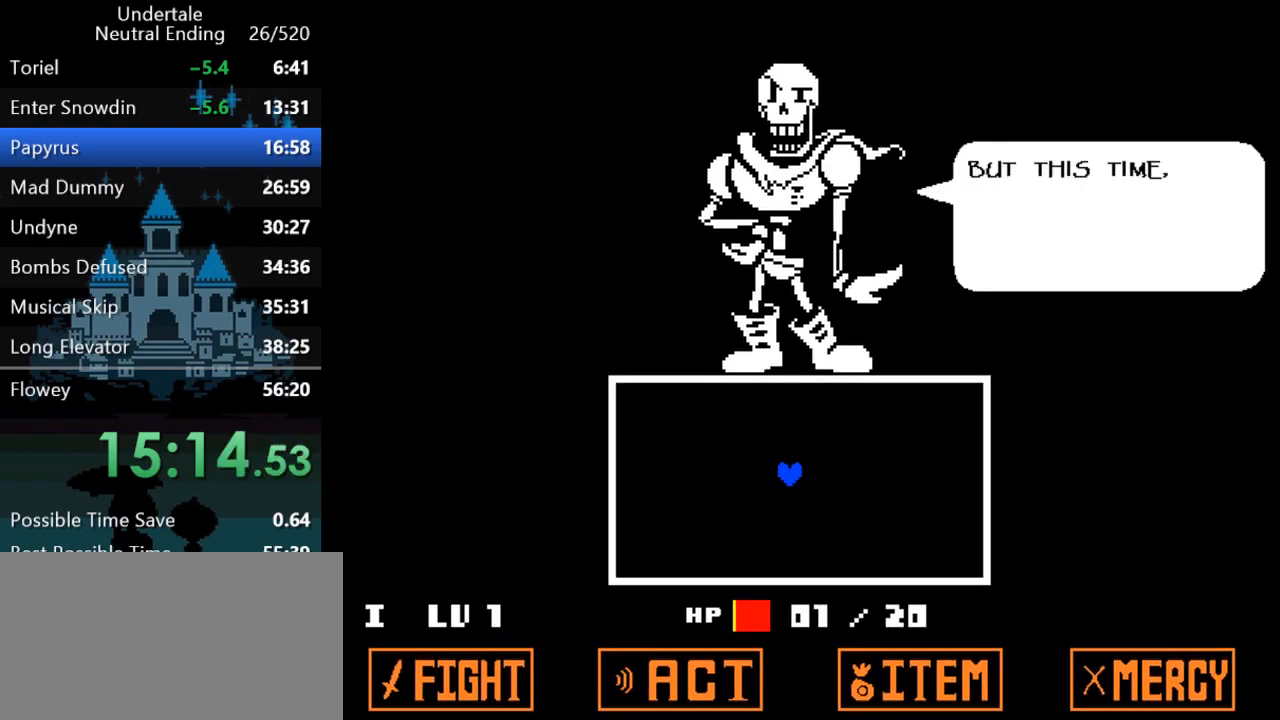
{"keys": ["return", "up", "z"], "events": [[50, "z", "down"], [117, "return", "down"], [117, "z", "up"], [217, "return", "up"], [217, "z", "down"], [267, "return", "down"], [333, "return", "up"], [333, "z", "up"], [400, "return", "down"], [433, "return", "up"], [433, "z", "down"], [500, "return", "down"]]}
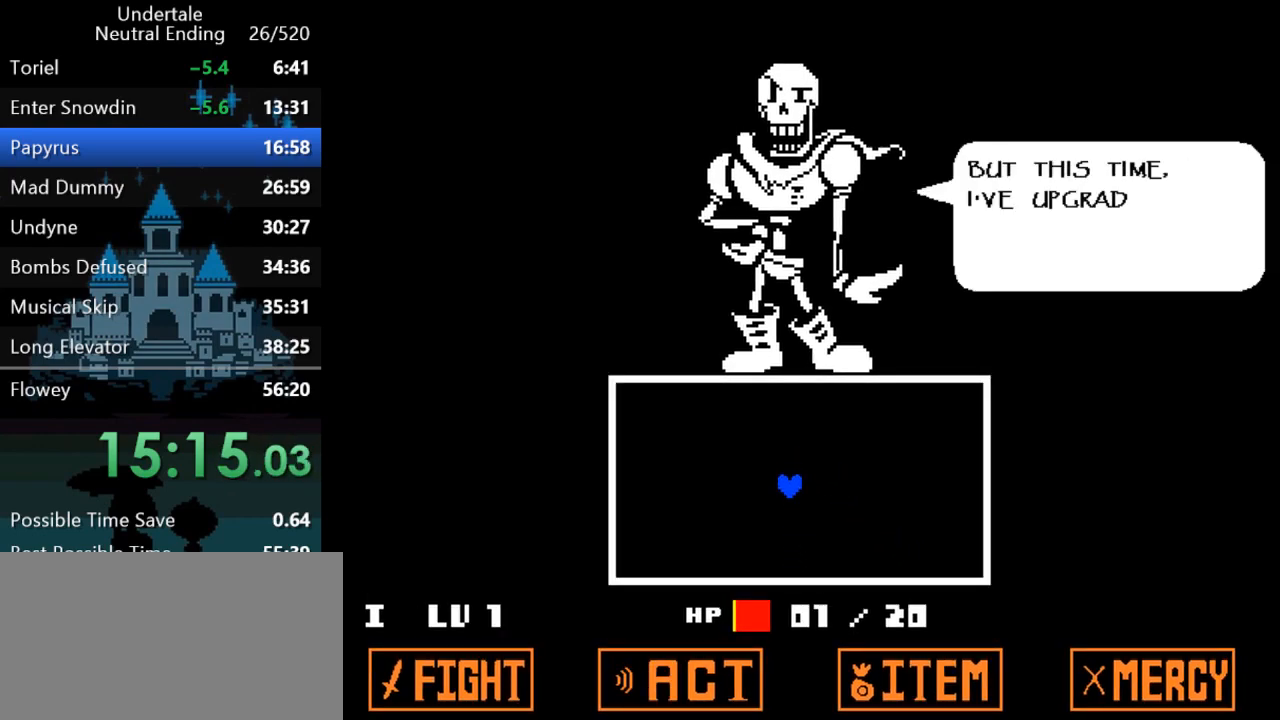
{"keys": ["return", "up"], "events": [[33, "return", "up"], [33, "z", "up"], [100, "return", "down"], [133, "return", "up"], [133, "z", "down"], [200, "return", "down"], [233, "z", "up"], [267, "return", "up"], [300, "return", "down"], [333, "z", "down"], [367, "return", "up"], [400, "return", "down"], [433, "return", "up"], [433, "z", "up"], [500, "return", "down"]]}
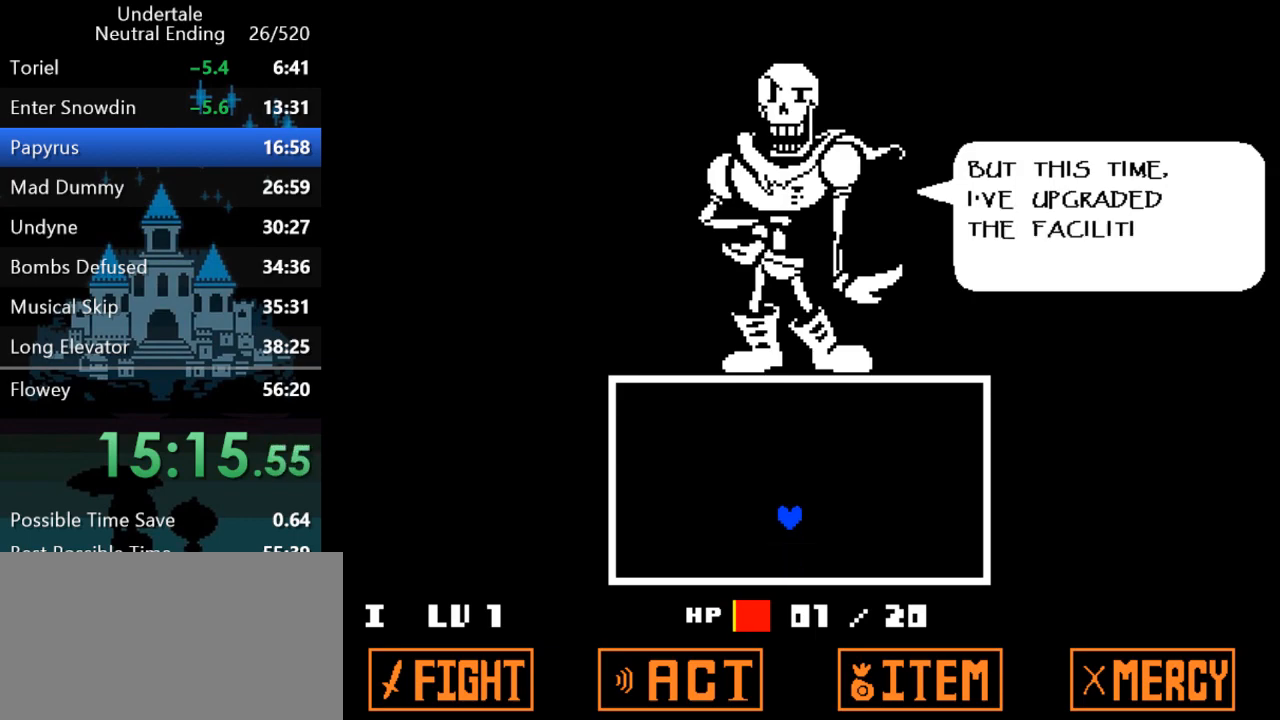
{"keys": ["z"], "events": [[33, "z", "down"], [83, "return", "up"], [150, "z", "up"], [250, "z", "down"], [317, "return", "down"], [350, "return", "up"], [350, "up", "up"], [350, "z", "up"], [417, "down", "down"], [417, "left", "down"], [450, "down", "up"], [450, "z", "down"], [483, "left", "up"]]}
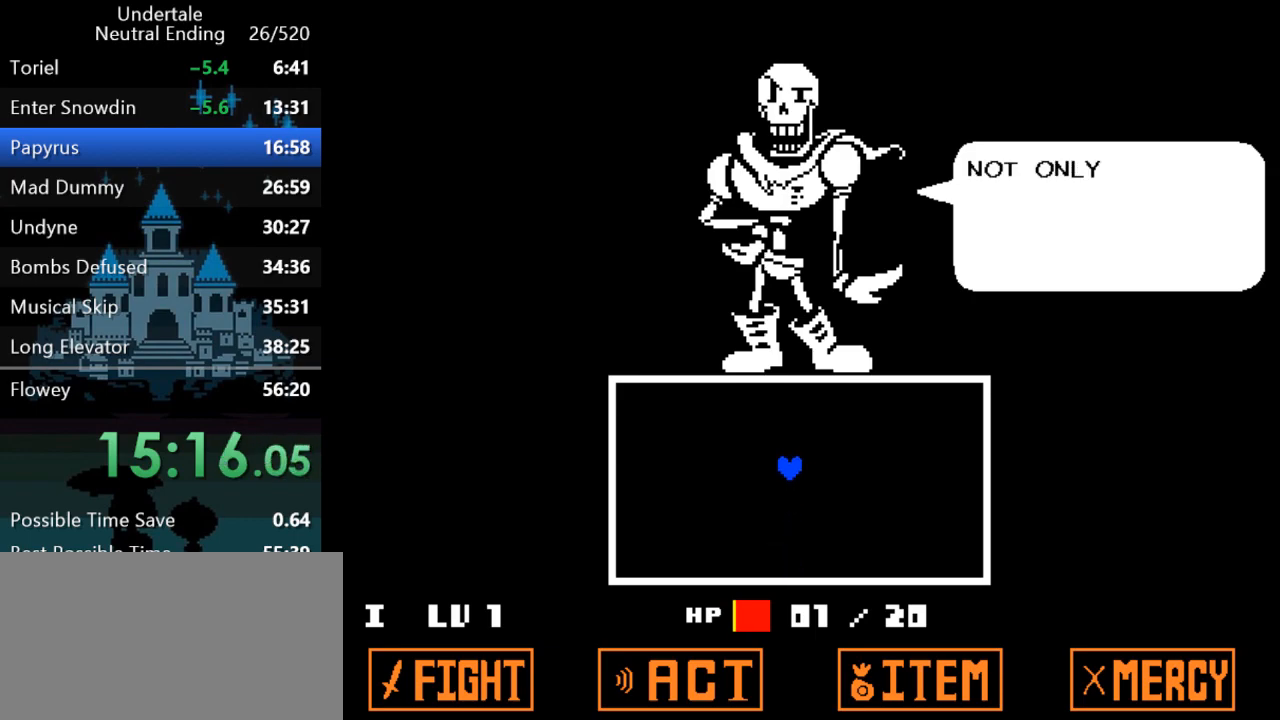
{"keys": ["return", "up", "z"], "events": [[50, "z", "up"], [150, "z", "down"], [183, "return", "down"], [183, "up", "down"], [217, "return", "up"], [217, "z", "up"], [250, "up", "up"], [283, "return", "down"], [317, "return", "up"], [317, "z", "down"], [350, "return", "down"], [400, "up", "down"], [400, "z", "up"], [433, "return", "up"], [433, "up", "up"], [467, "up", "down"], [500, "return", "down"], [500, "z", "down"]]}
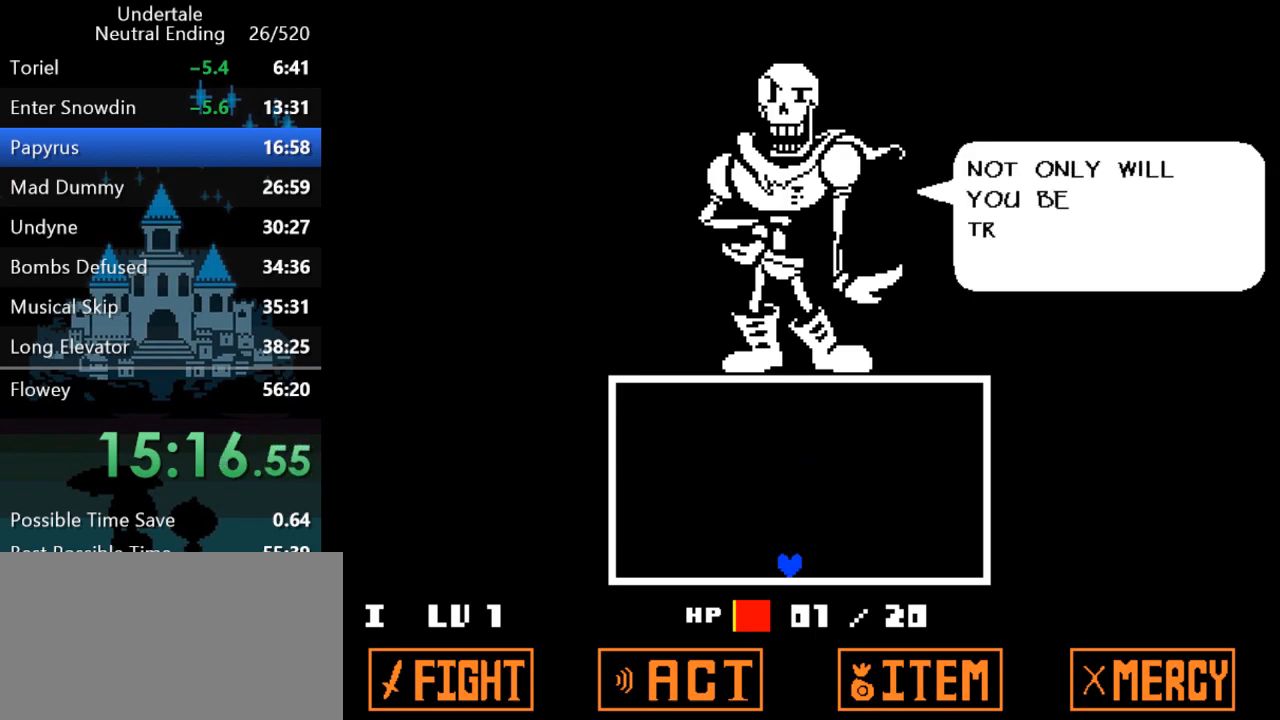
{"keys": ["return", "up"], "events": [[33, "return", "up"], [67, "z", "up"], [100, "return", "down"], [133, "return", "up"], [167, "return", "down"], [167, "z", "down"], [233, "return", "up"], [267, "return", "down"], [267, "z", "up"], [333, "return", "up"], [400, "return", "down"], [400, "z", "down"], [433, "return", "up"], [433, "z", "up"], [500, "return", "down"]]}
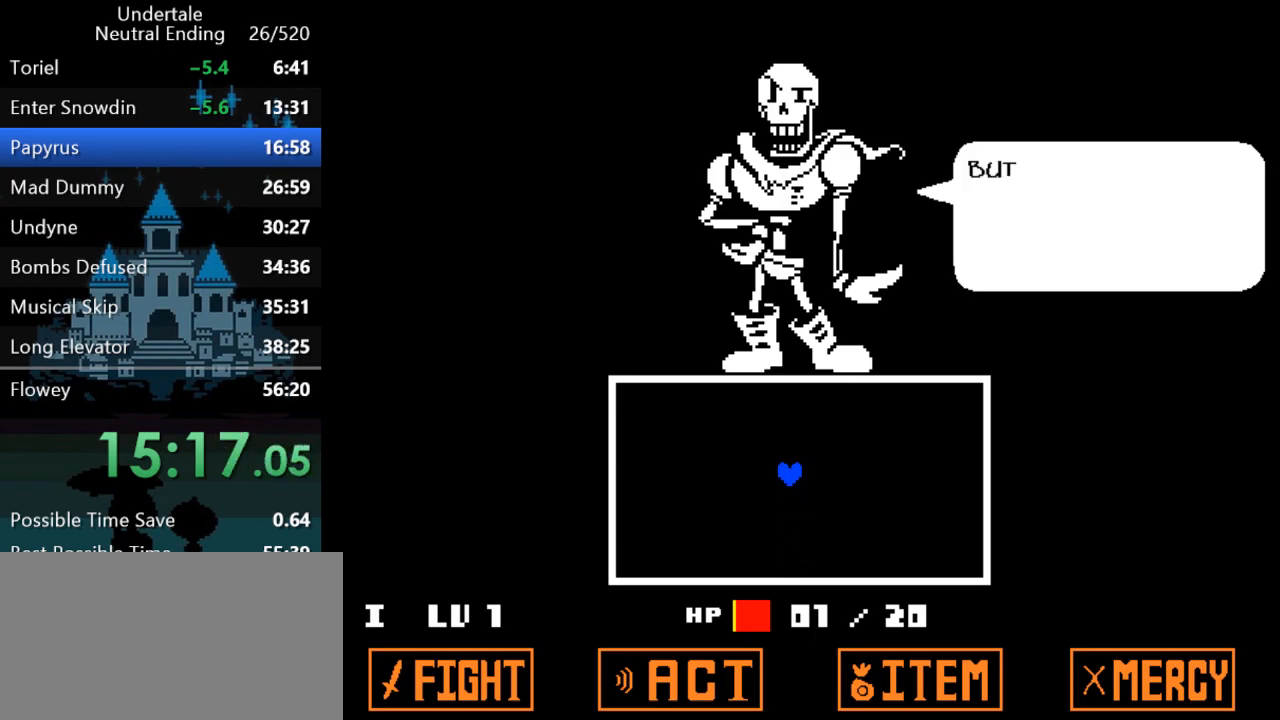
{"keys": ["up", "z"], "events": [[33, "return", "up"], [33, "z", "down"], [117, "return", "down"], [117, "z", "up"], [150, "return", "up"], [217, "return", "down"], [217, "z", "down"], [250, "return", "up"], [317, "return", "down"], [317, "z", "up"], [350, "return", "up"], [417, "return", "down"], [450, "return", "up"], [450, "z", "down"]]}
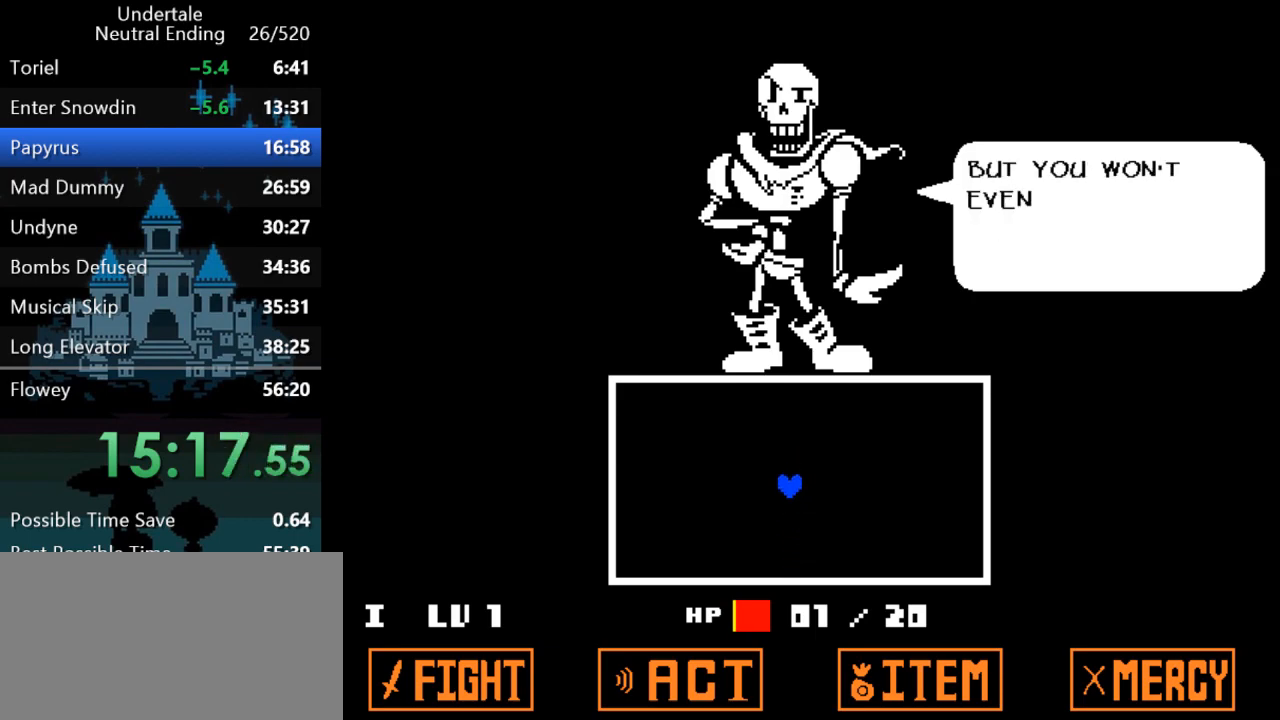
{"keys": ["return", "up", "z"], "events": [[17, "z", "up"], [117, "return", "down"], [117, "z", "down"], [150, "return", "up"], [217, "return", "down"], [217, "z", "up"], [250, "return", "up"], [317, "return", "down"], [317, "z", "down"], [350, "return", "up"], [383, "z", "up"], [417, "return", "down"], [450, "return", "up"], [483, "return", "down"], [483, "z", "down"]]}